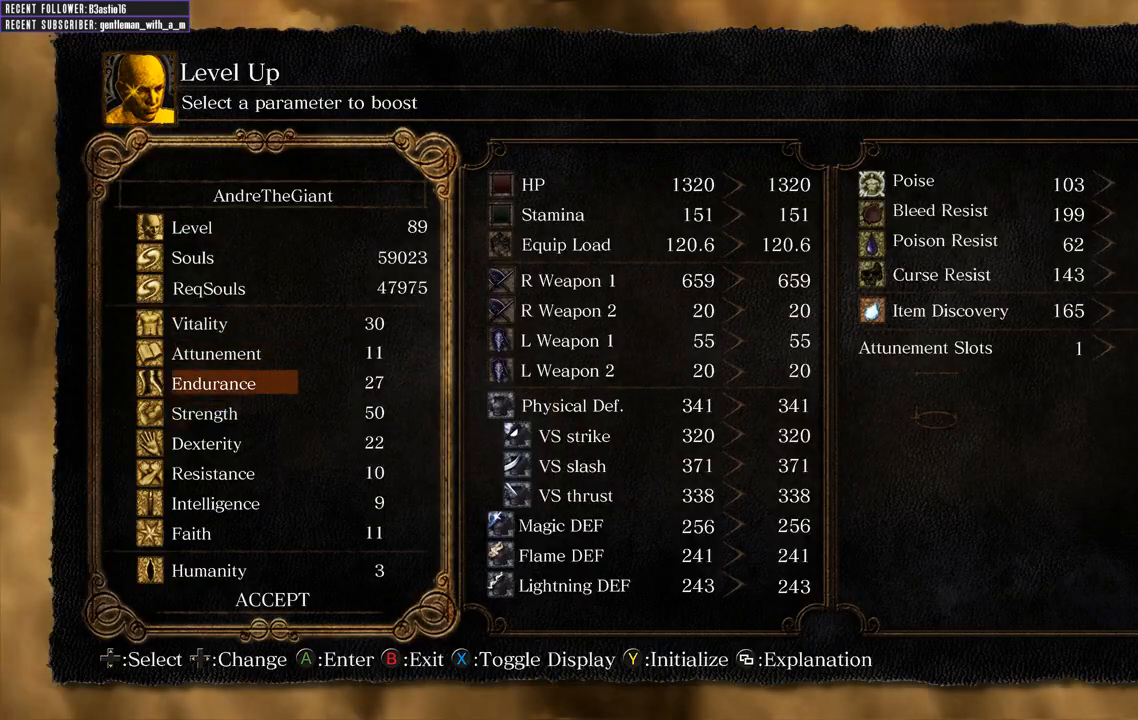
Gameplay with a controller (Xbox layout); each line is a JSON object with the inputs held at the frame after it. "events" lists button and stick changes between this image and that frame as [ms after this image, input, new state], when the widget could be followed in between.
{"buttons": [], "left_stick": "center", "right_stick": "center", "events": []}
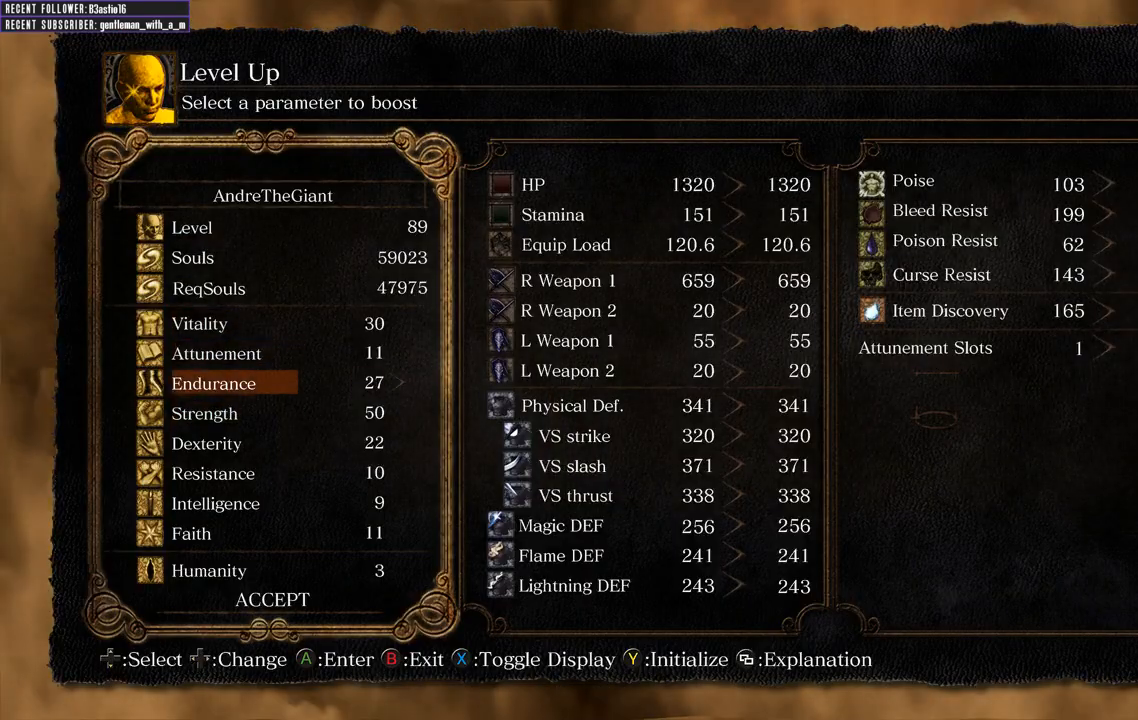
{"buttons": [], "left_stick": "center", "right_stick": "center", "events": []}
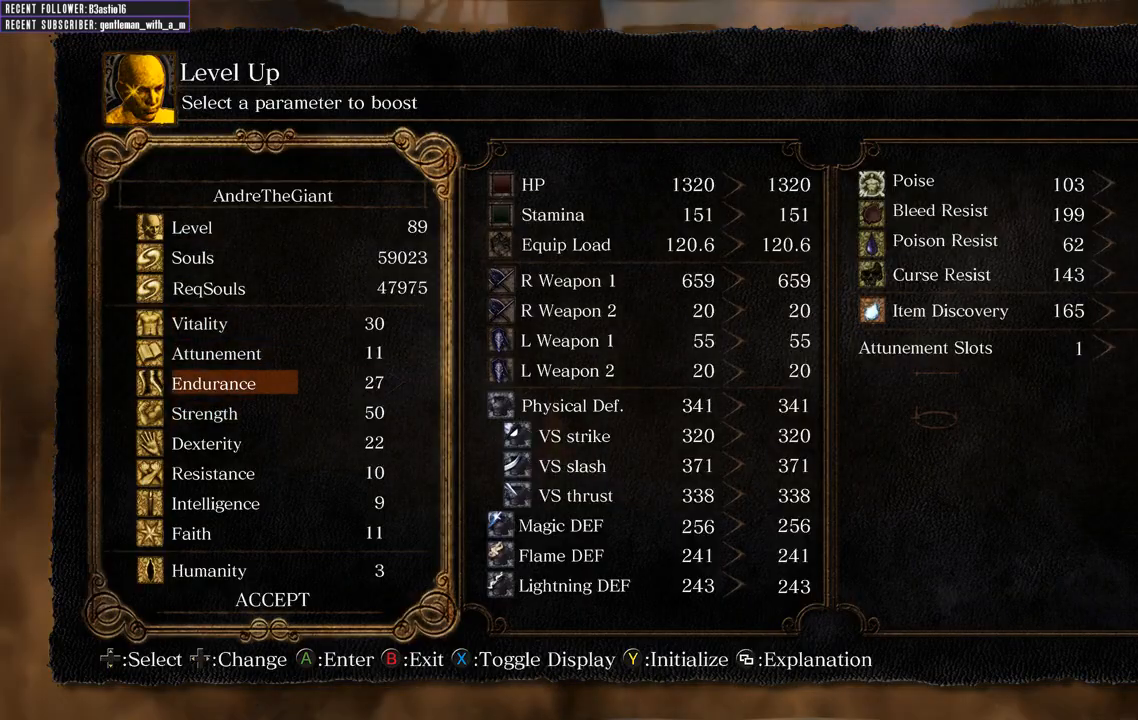
{"buttons": ["DPAD_RIGHT"], "left_stick": "center", "right_stick": "center", "events": [[33, "DPAD_RIGHT", "down"], [167, "DPAD_RIGHT", "up"], [267, "DPAD_RIGHT", "down"], [383, "DPAD_RIGHT", "up"], [467, "DPAD_RIGHT", "down"]]}
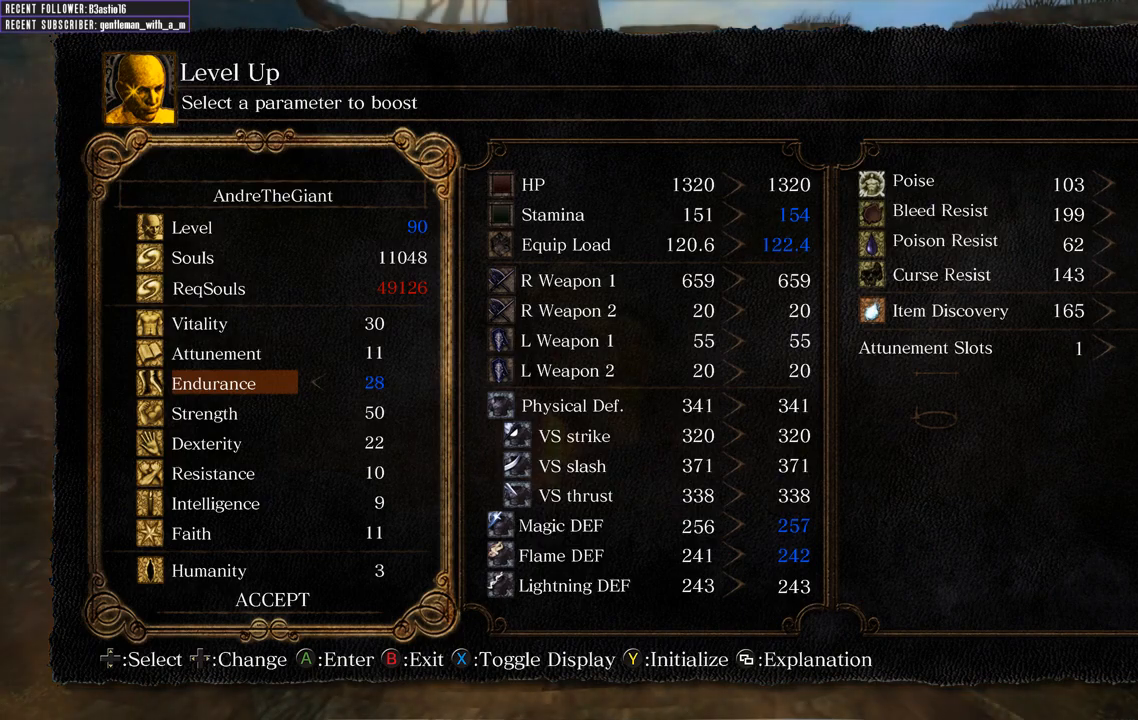
{"buttons": [], "left_stick": "center", "right_stick": "center", "events": [[33, "DPAD_RIGHT", "up"], [300, "A", "down"], [400, "A", "up"]]}
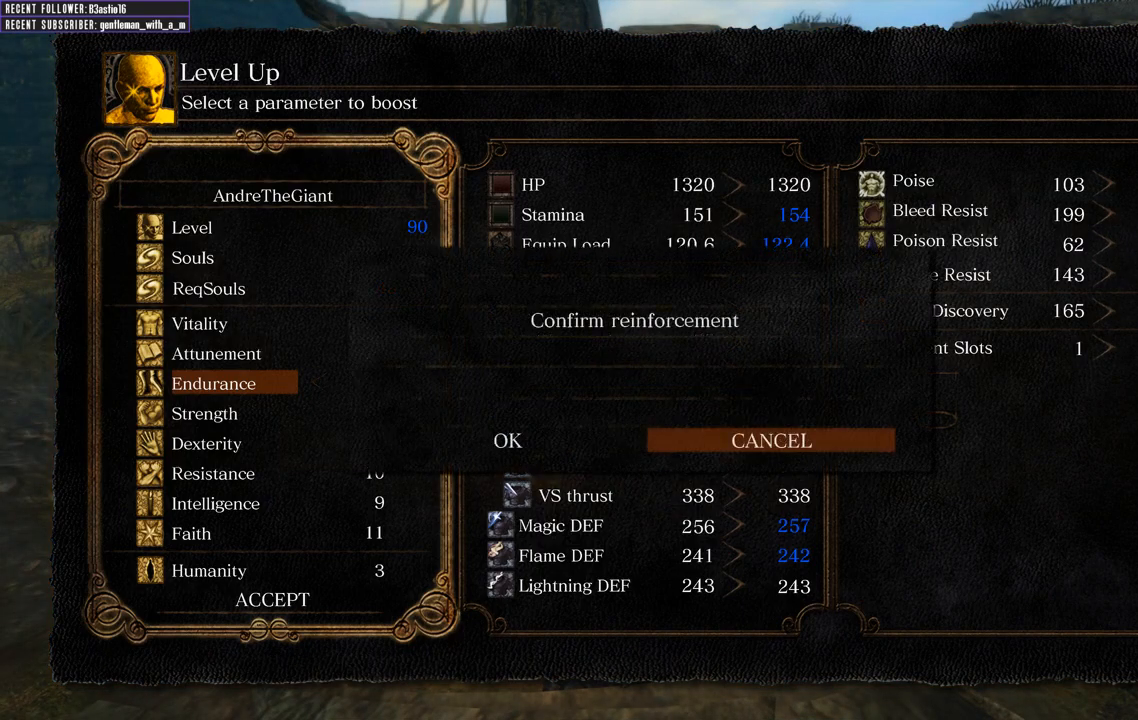
{"buttons": [], "left_stick": "center", "right_stick": "center", "events": [[50, "DPAD_LEFT", "down"], [150, "A", "down"], [167, "DPAD_LEFT", "up"], [300, "A", "up"]]}
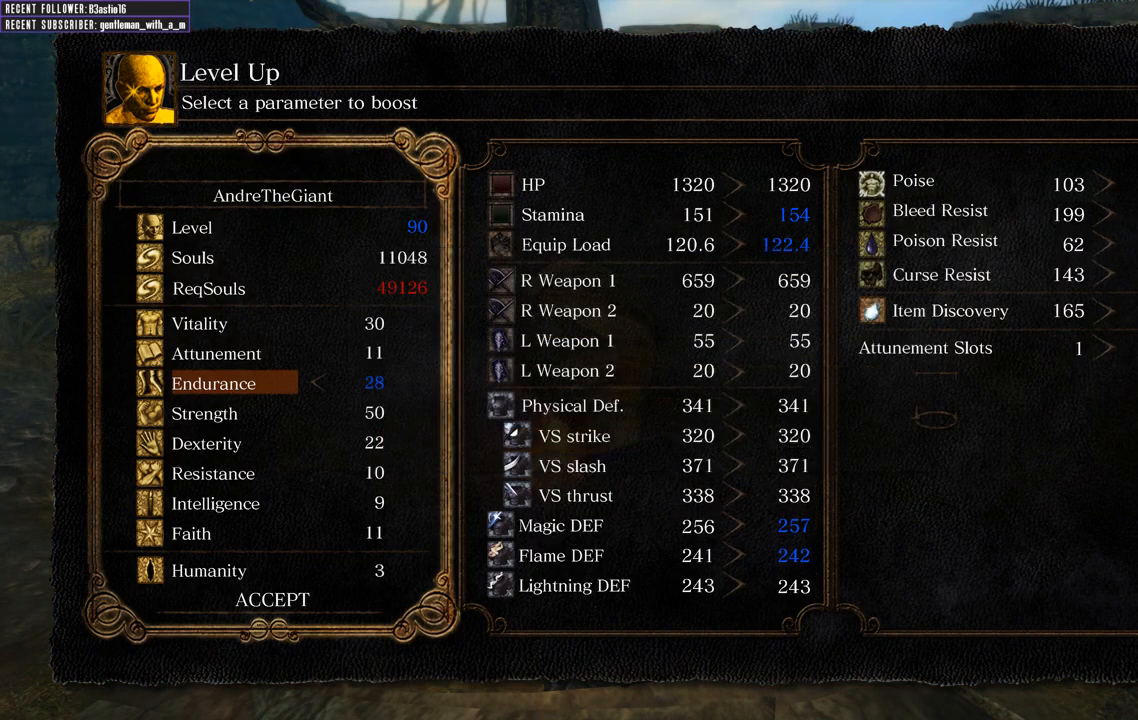
{"buttons": [], "left_stick": "center", "right_stick": "center", "events": []}
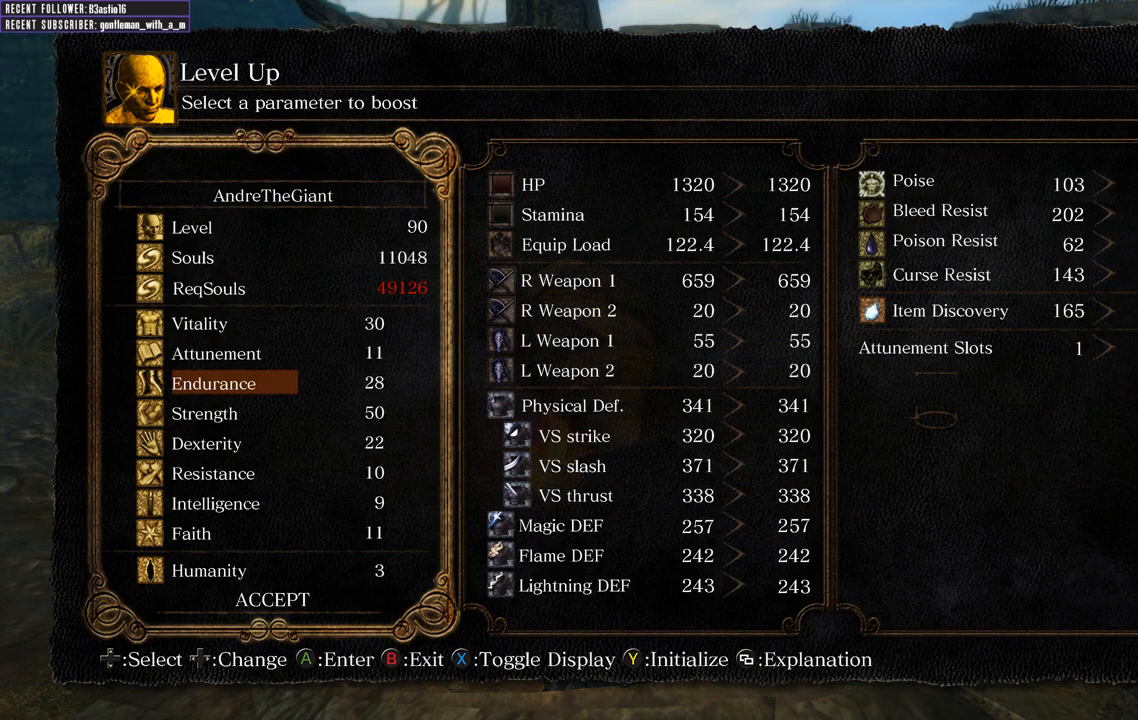
{"buttons": [], "left_stick": "center", "right_stick": "center", "events": []}
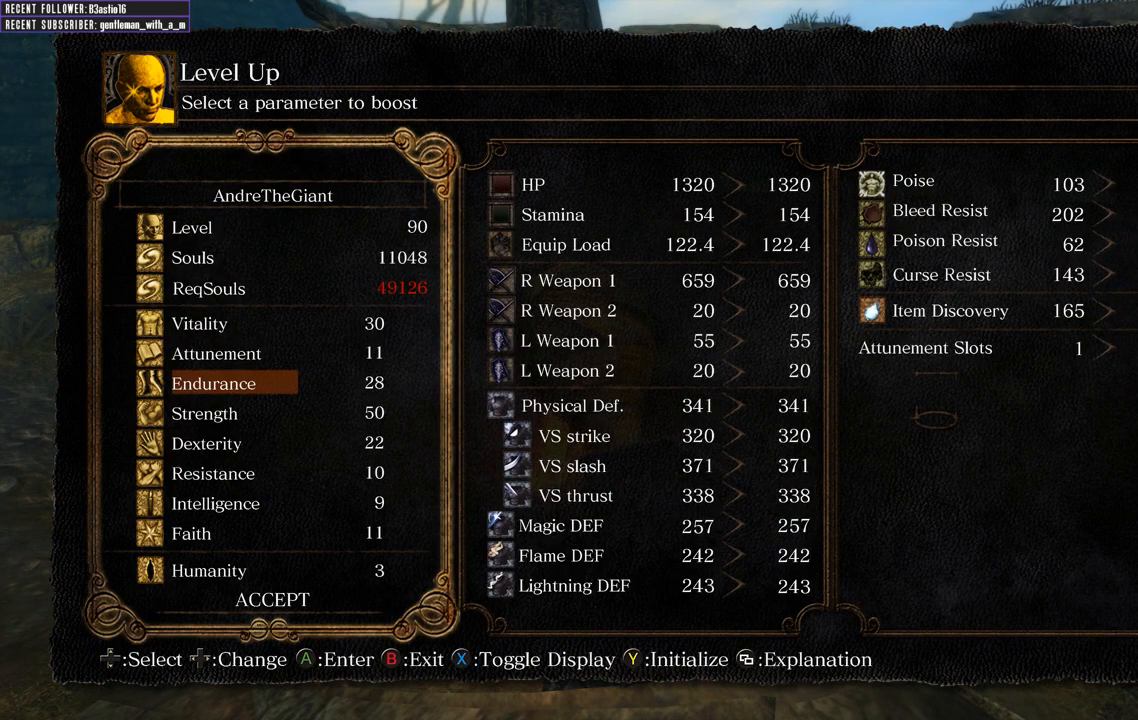
{"buttons": [], "left_stick": "center", "right_stick": "center", "events": []}
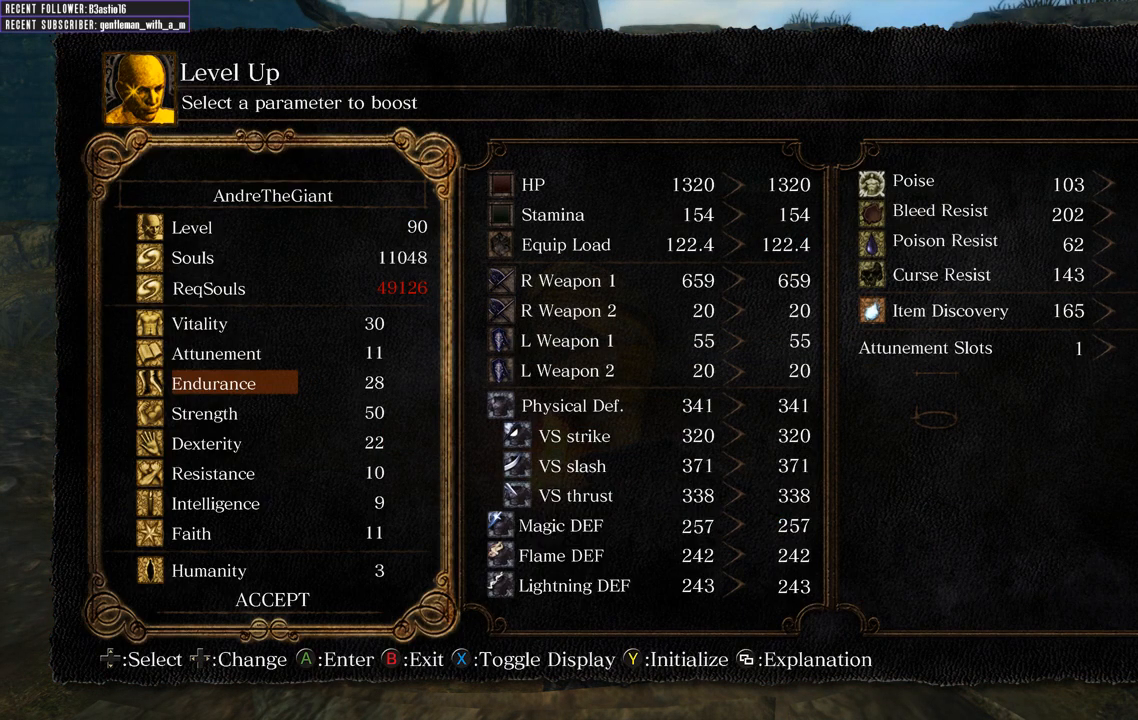
{"buttons": [], "left_stick": "center", "right_stick": "center", "events": [[250, "B", "down"], [400, "B", "up"]]}
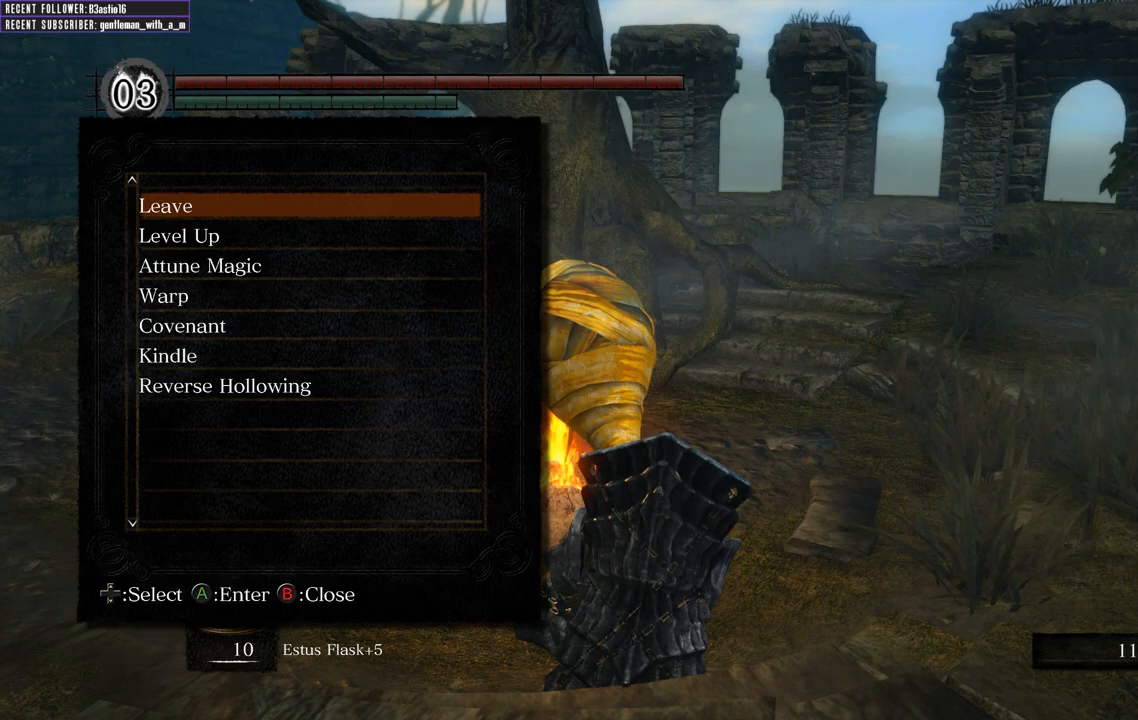
{"buttons": [], "left_stick": "center", "right_stick": "center", "events": [[100, "B", "down"], [200, "B", "up"]]}
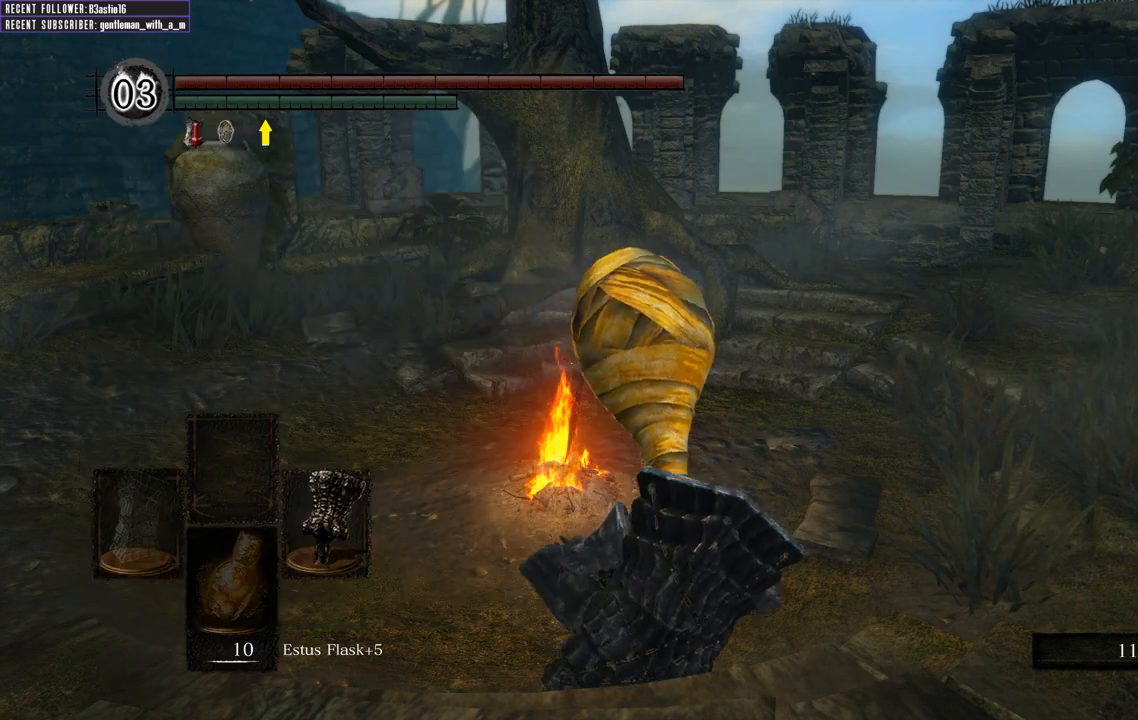
{"buttons": [], "left_stick": "center", "right_stick": "center", "events": [[17, "right_stick", "right"], [167, "left_stick", "right"], [433, "left_stick", "center"], [433, "right_stick", "center"]]}
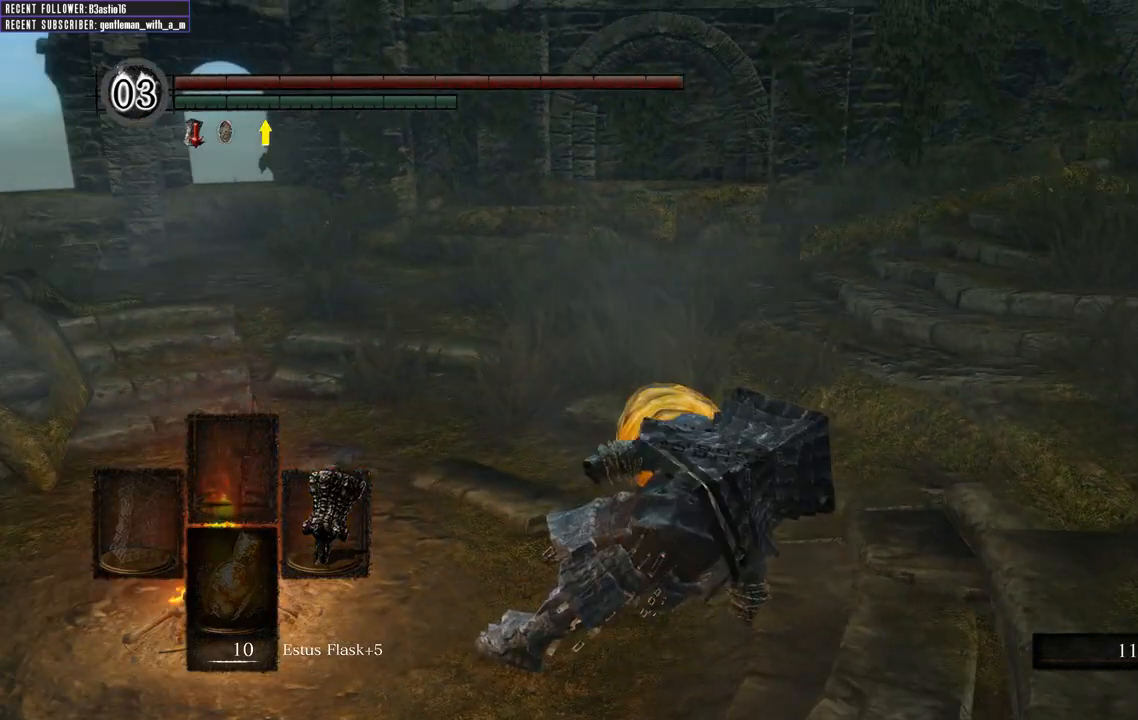
{"buttons": [], "left_stick": "center", "right_stick": "center", "events": [[83, "START", "down"], [267, "START", "up"]]}
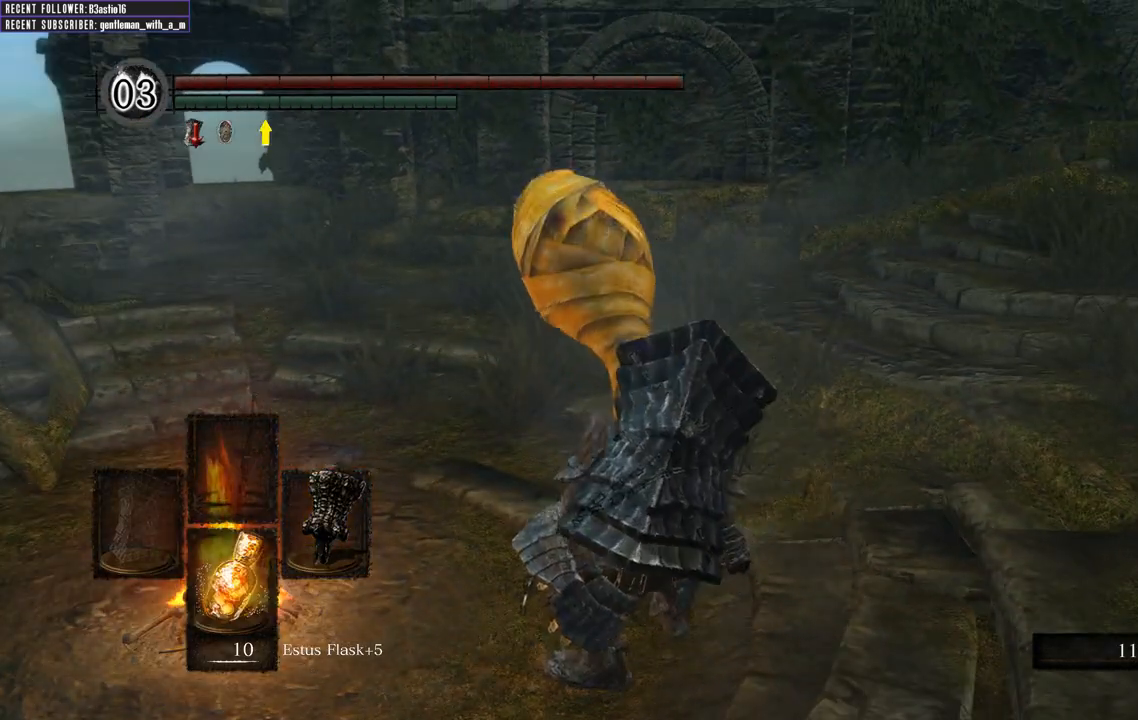
{"buttons": [], "left_stick": "up-right", "right_stick": "center", "events": [[317, "left_stick", "up-right"]]}
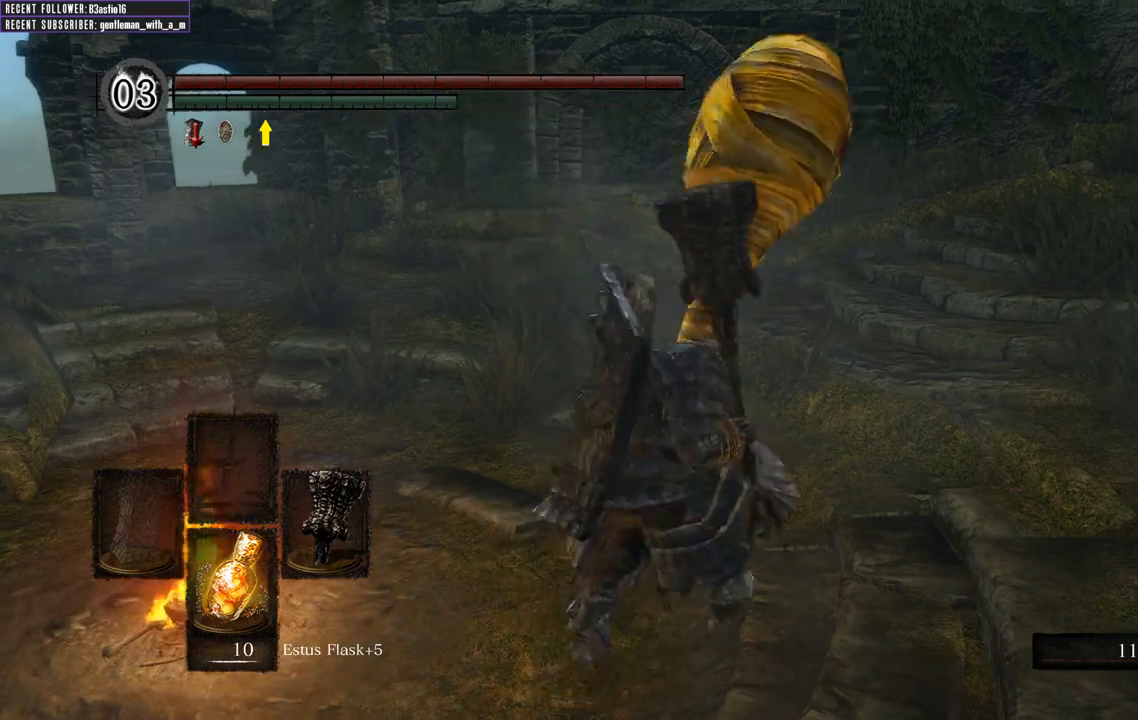
{"buttons": [], "left_stick": "up-right", "right_stick": "center", "events": [[100, "START", "down"], [233, "START", "up"]]}
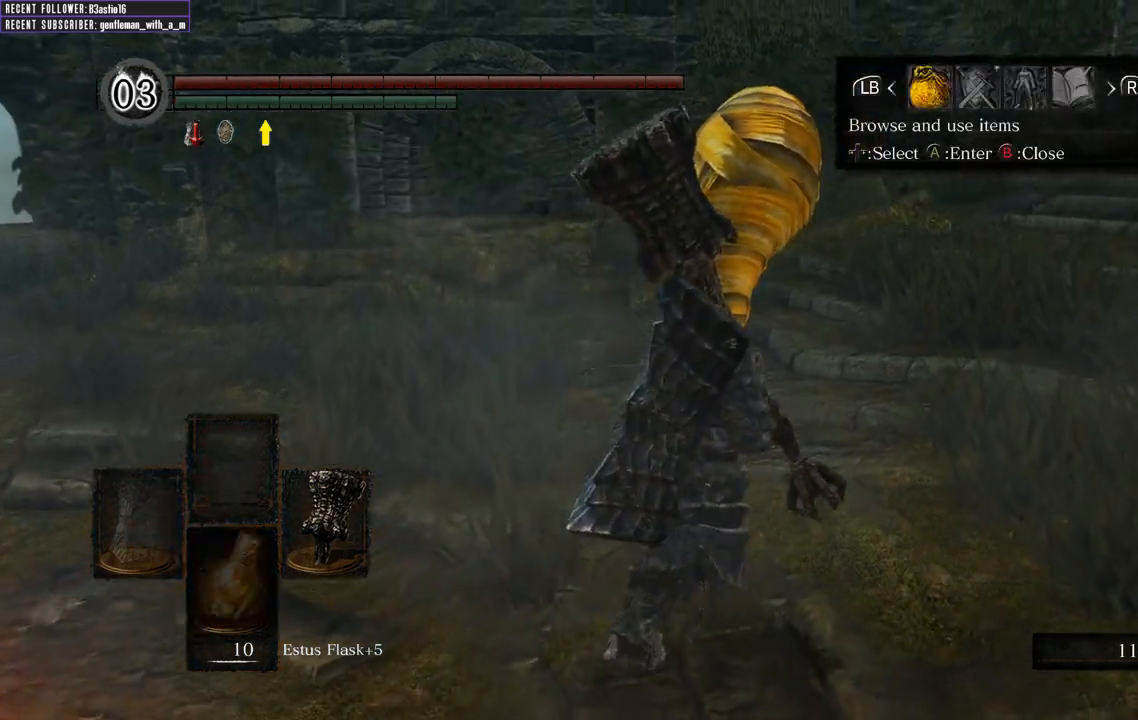
{"buttons": [], "left_stick": "up-right", "right_stick": "center", "events": []}
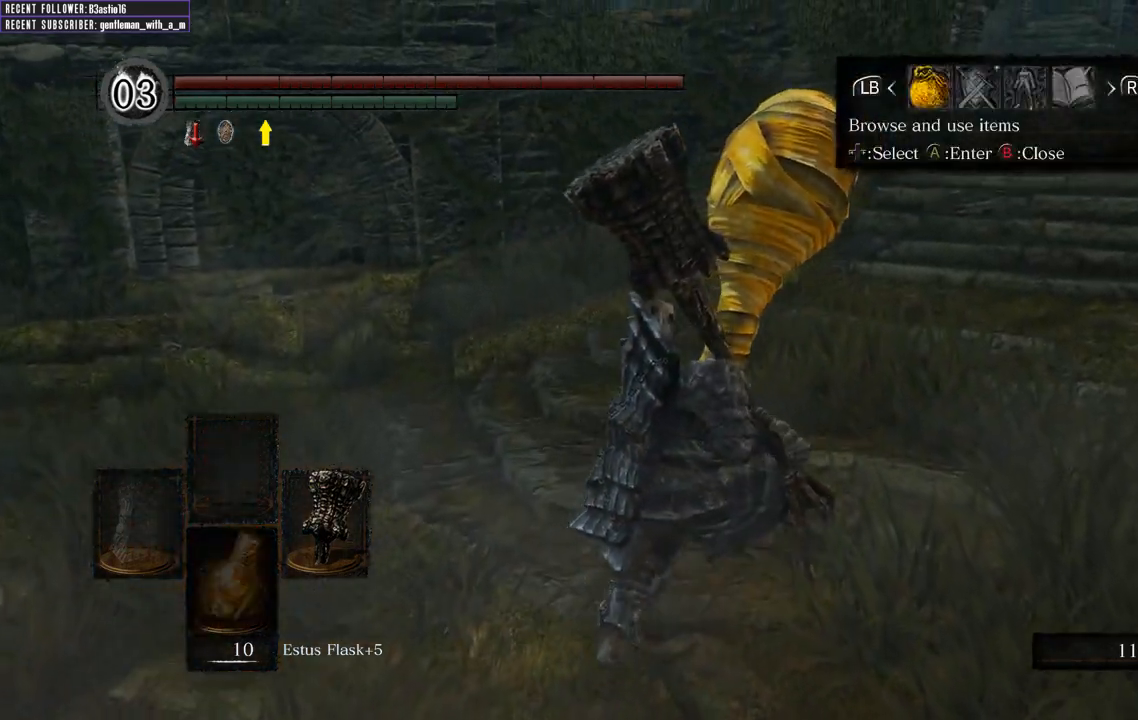
{"buttons": [], "left_stick": "left", "right_stick": "left", "events": [[50, "B", "down"], [133, "B", "up"], [150, "left_stick", "up-left"], [300, "left_stick", "left"], [317, "right_stick", "left"]]}
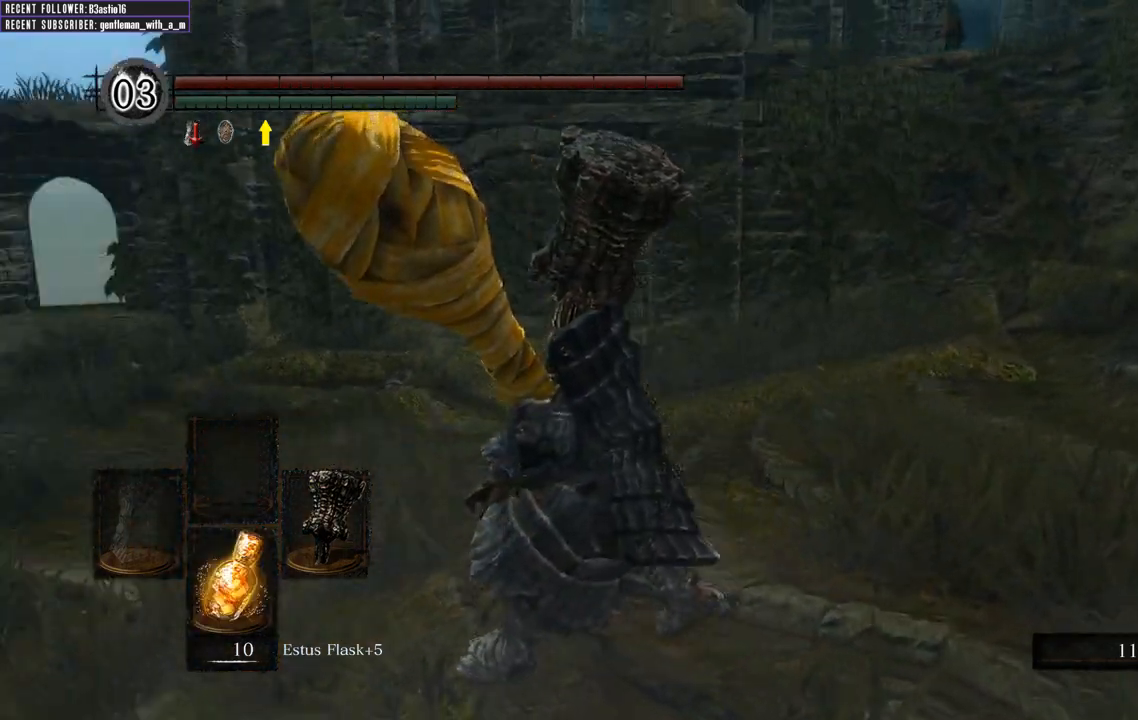
{"buttons": [], "left_stick": "up-left", "right_stick": "center", "events": [[217, "left_stick", "up-left"], [367, "R1", "down"], [433, "R1", "up"], [483, "right_stick", "center"]]}
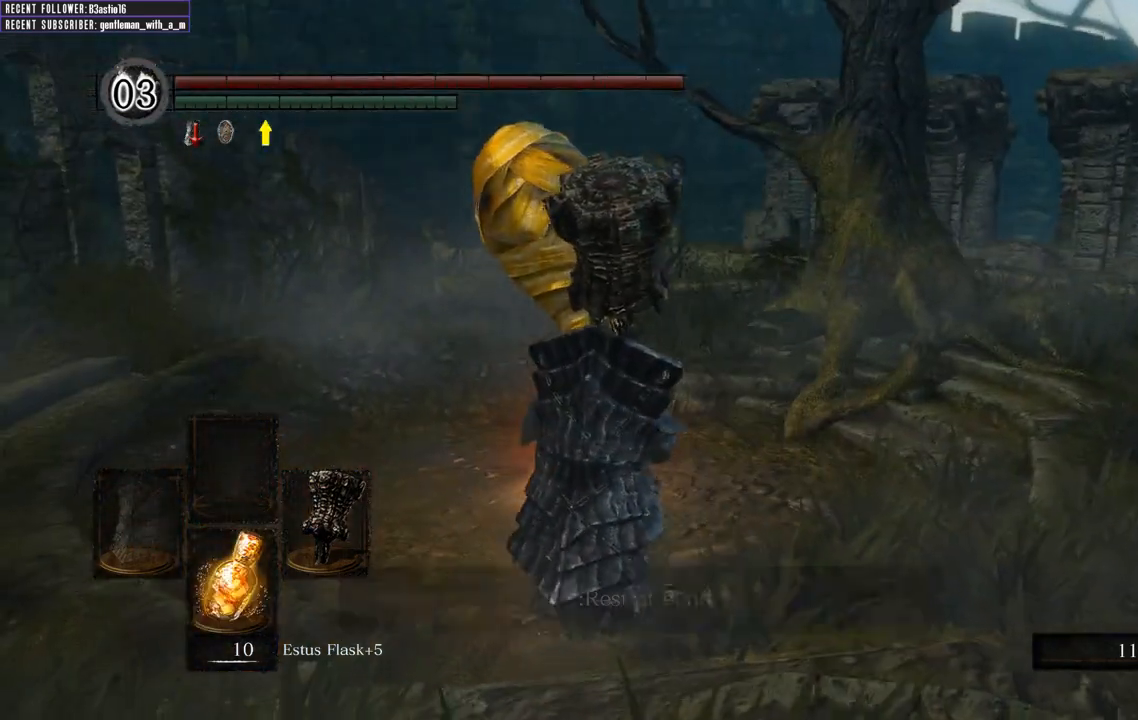
{"buttons": [], "left_stick": "center", "right_stick": "center", "events": [[167, "left_stick", "up"], [333, "A", "down"], [450, "left_stick", "center"], [467, "A", "up"]]}
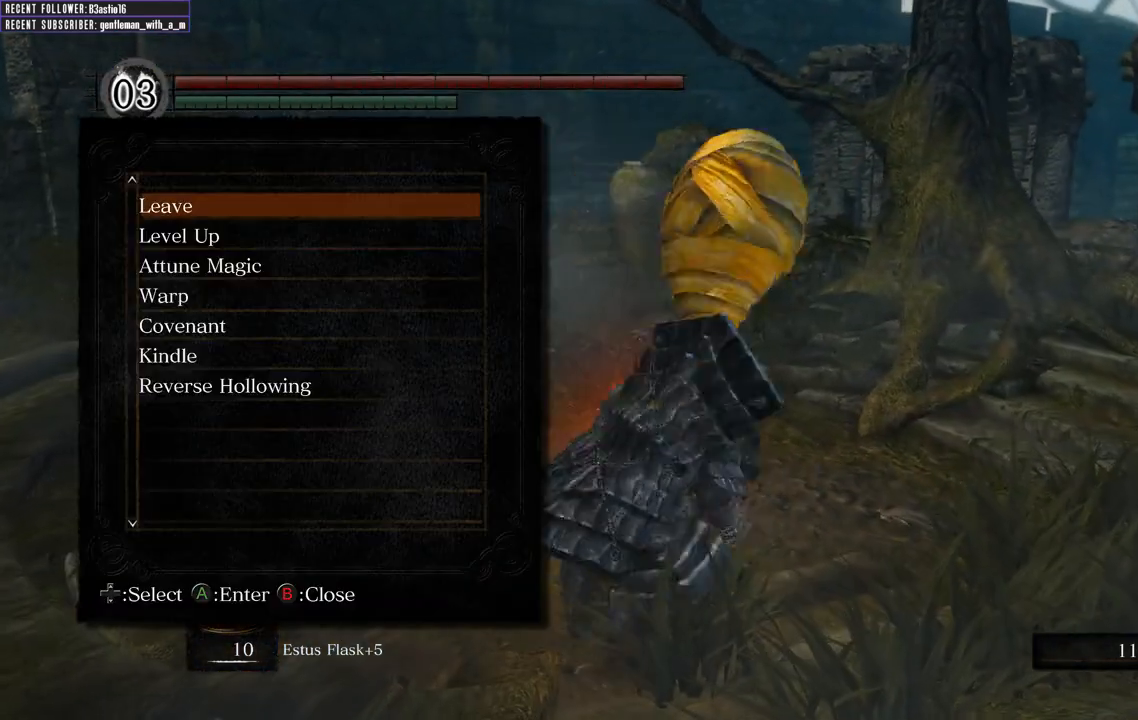
{"buttons": [], "left_stick": "center", "right_stick": "center", "events": [[167, "DPAD_DOWN", "down"], [267, "DPAD_DOWN", "up"], [350, "DPAD_DOWN", "down"], [433, "DPAD_DOWN", "up"]]}
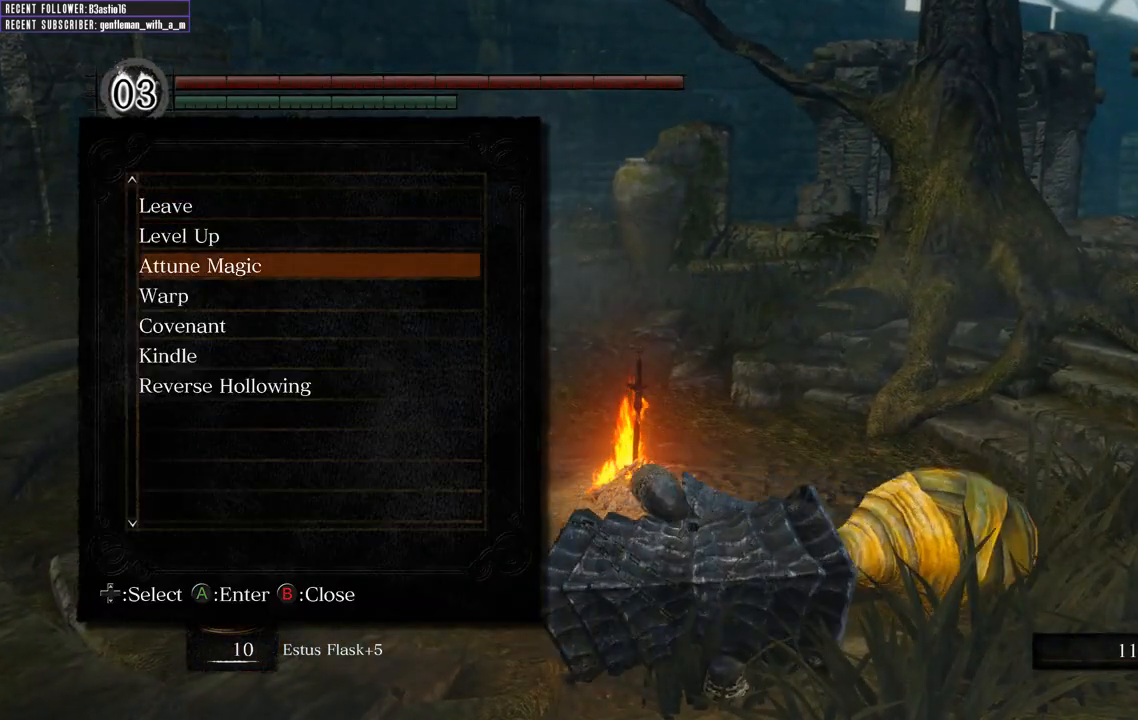
{"buttons": ["DPAD_DOWN"], "left_stick": "center", "right_stick": "center", "events": [[50, "DPAD_DOWN", "down"], [83, "DPAD_DOWN", "up"], [233, "A", "down"], [333, "DPAD_DOWN", "down"], [400, "A", "up"]]}
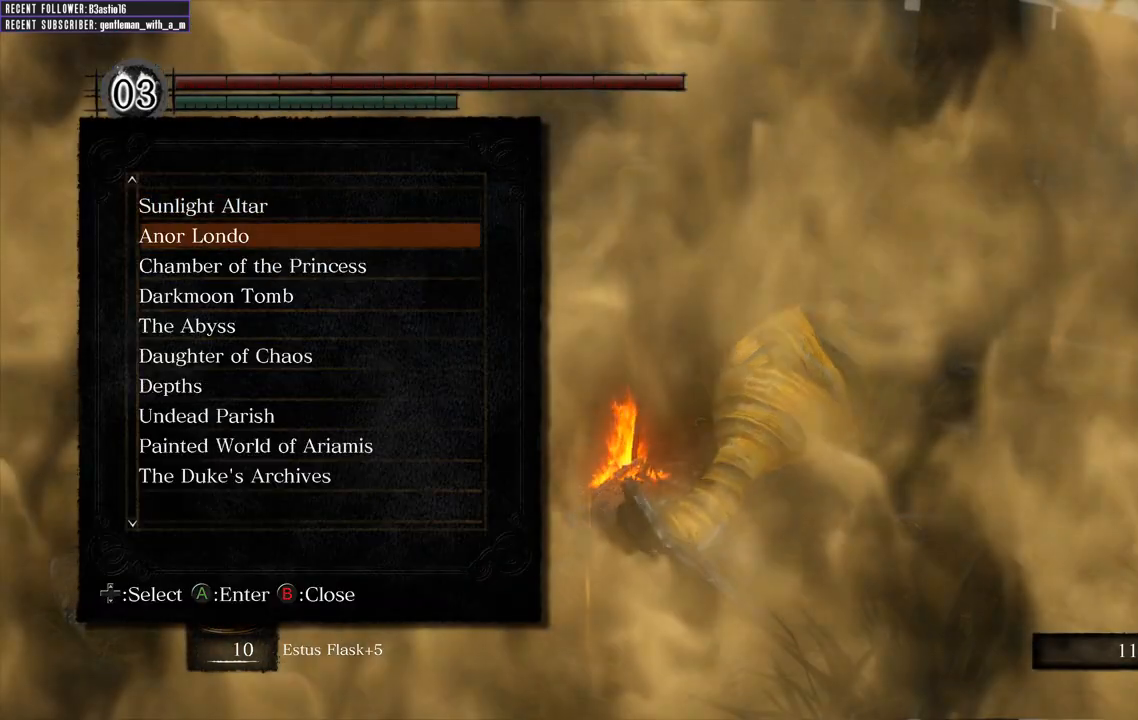
{"buttons": ["DPAD_DOWN"], "left_stick": "center", "right_stick": "center", "events": []}
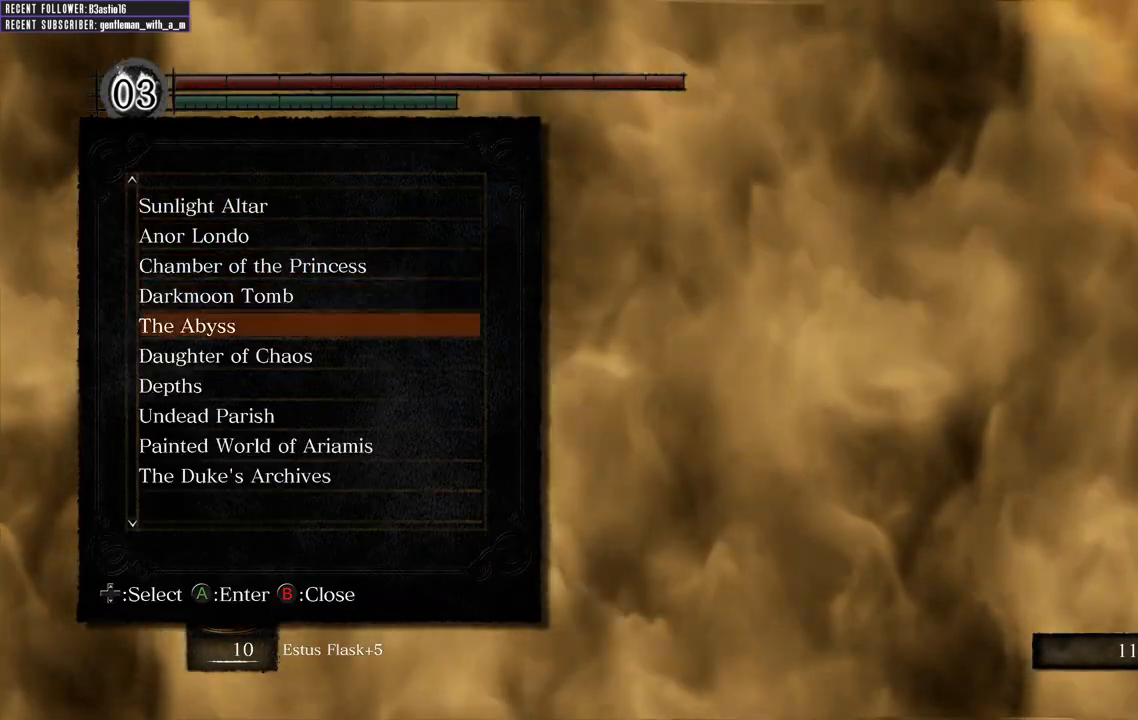
{"buttons": ["DPAD_DOWN"], "left_stick": "center", "right_stick": "center", "events": [[100, "DPAD_DOWN", "up"], [267, "DPAD_DOWN", "down"], [350, "DPAD_DOWN", "up"], [467, "DPAD_DOWN", "down"]]}
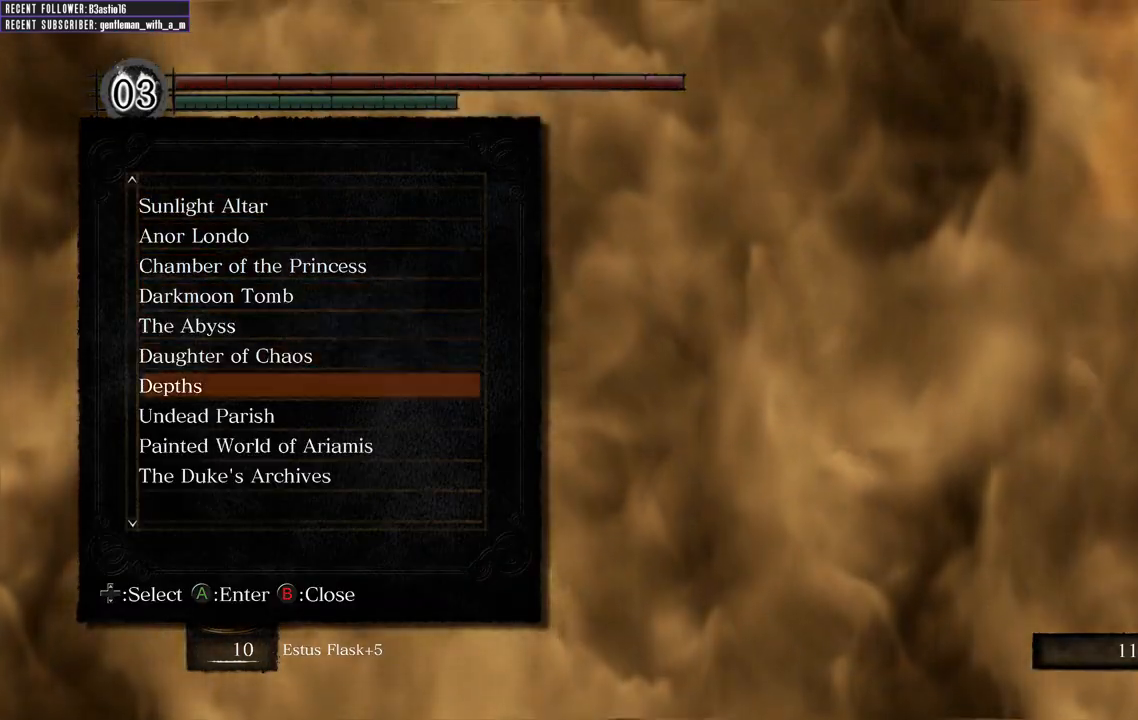
{"buttons": [], "left_stick": "center", "right_stick": "center", "events": [[50, "DPAD_DOWN", "up"], [400, "DPAD_DOWN", "down"], [483, "DPAD_DOWN", "up"]]}
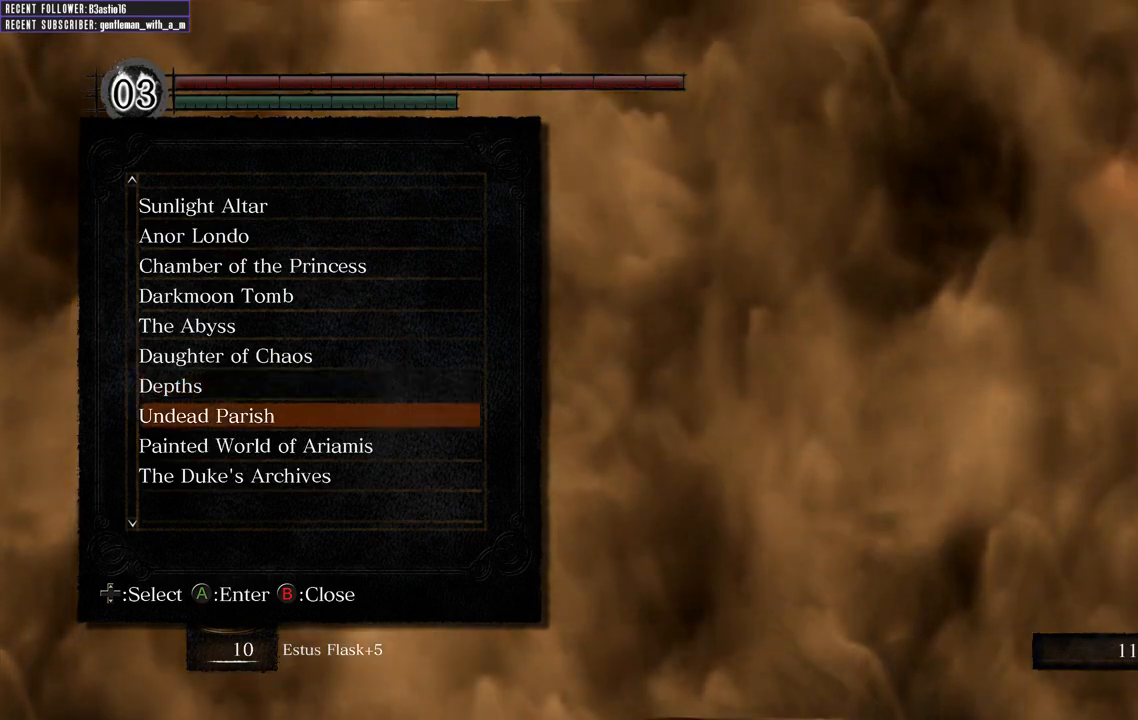
{"buttons": [], "left_stick": "center", "right_stick": "center", "events": [[83, "A", "down"], [250, "A", "up"]]}
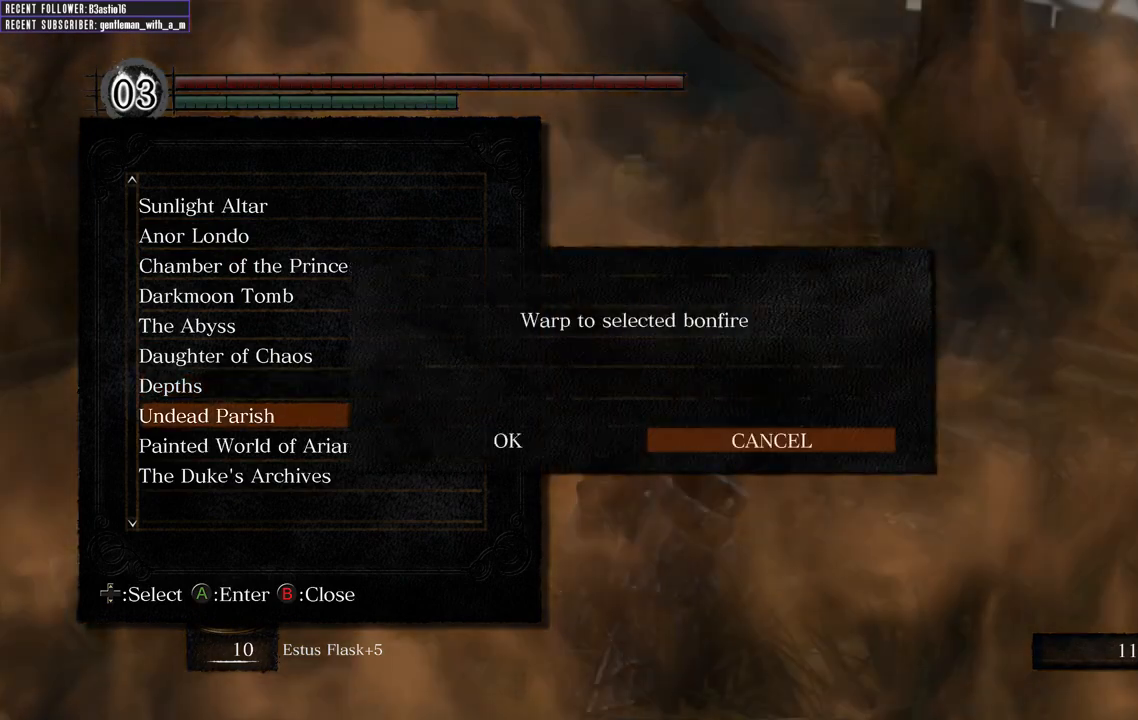
{"buttons": [], "left_stick": "center", "right_stick": "center", "events": [[33, "A", "down"], [133, "A", "up"]]}
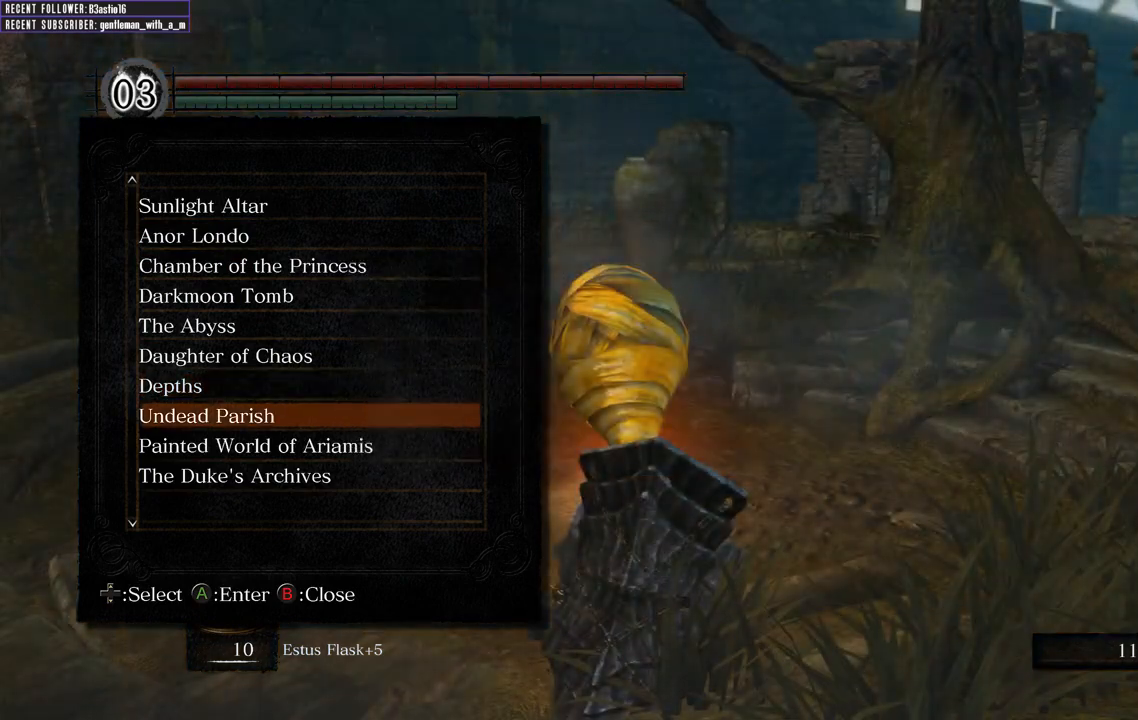
{"buttons": ["DPAD_LEFT"], "left_stick": "center", "right_stick": "center", "events": [[100, "A", "down"], [250, "A", "up"], [450, "DPAD_LEFT", "down"]]}
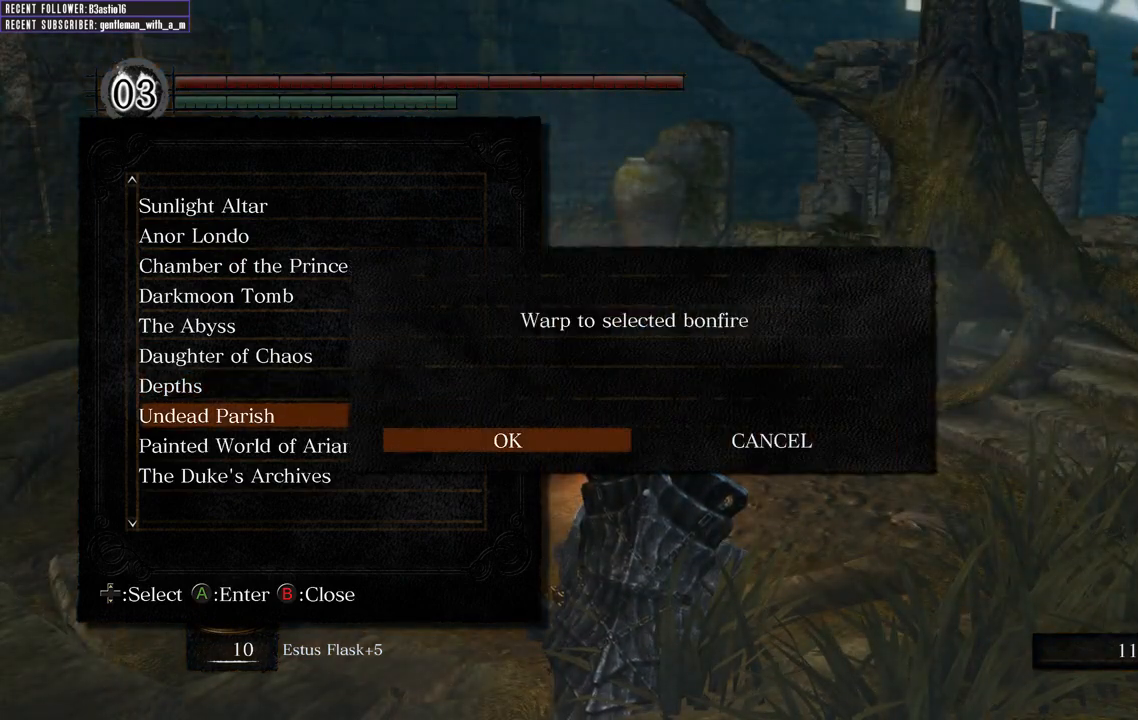
{"buttons": [], "left_stick": "center", "right_stick": "center", "events": [[50, "DPAD_LEFT", "up"], [117, "A", "down"], [283, "A", "up"]]}